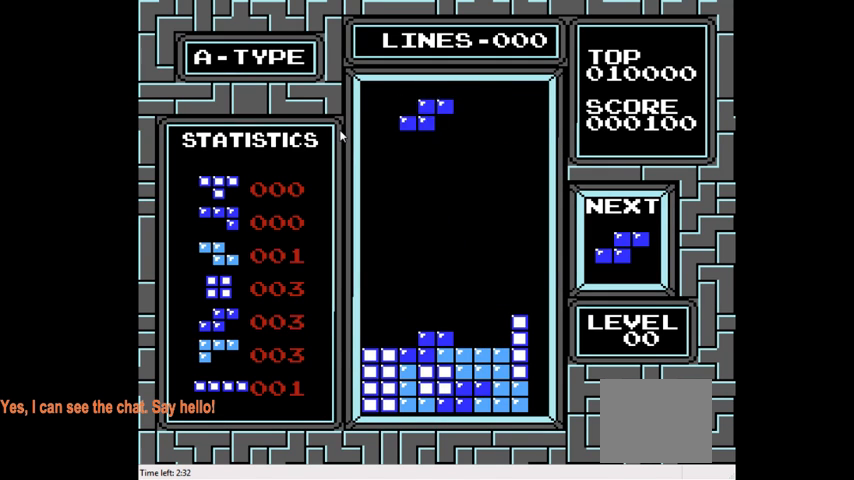
Gameplay with a controller (PlayStation layout); each line is a JSON object with the inputs held at the frame after it. "events" lists button and stick changes between this image and that frame as [ms after this image, input, new state], when the widget could be followed in between. Not read: L3 R3 left_stick.
{"buttons": ["DPAD_DOWN"], "right_stick": "center", "events": [[100, "DPAD_LEFT", "down"], [167, "DPAD_LEFT", "up"], [233, "DPAD_DOWN", "down"]]}
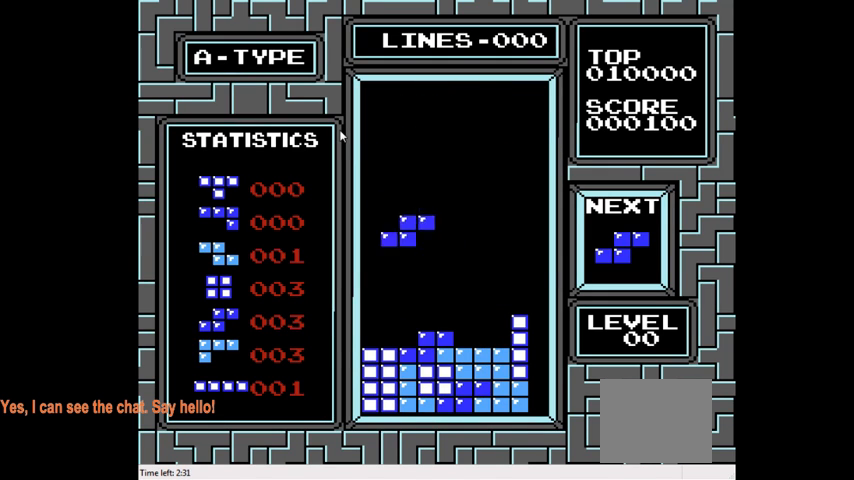
{"buttons": ["CIRCLE"], "right_stick": "center", "events": [[400, "DPAD_DOWN", "up"], [500, "CIRCLE", "down"]]}
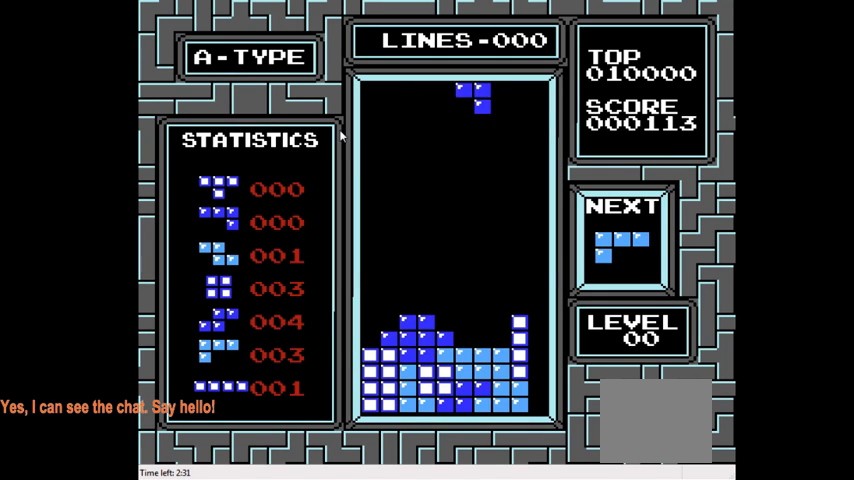
{"buttons": ["DPAD_DOWN"], "right_stick": "center", "events": [[33, "CIRCLE", "up"], [33, "DPAD_LEFT", "down"], [233, "DPAD_LEFT", "up"], [333, "DPAD_DOWN", "down"]]}
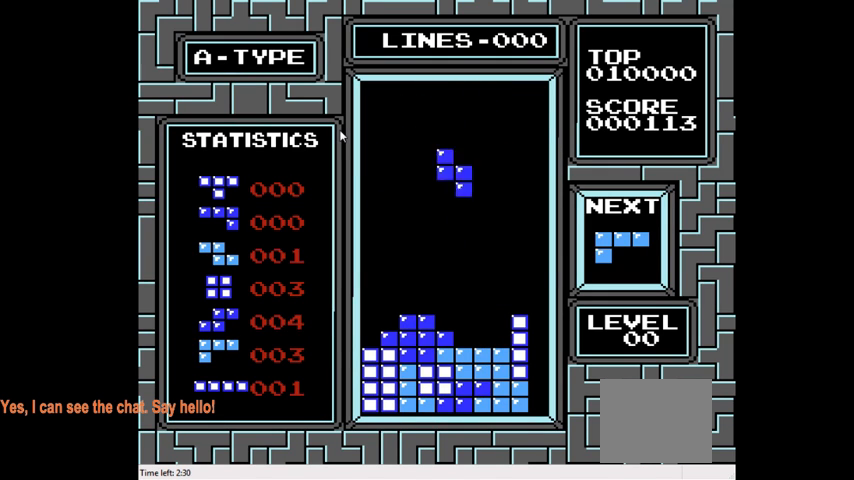
{"buttons": [], "right_stick": "center", "events": [[467, "DPAD_DOWN", "up"]]}
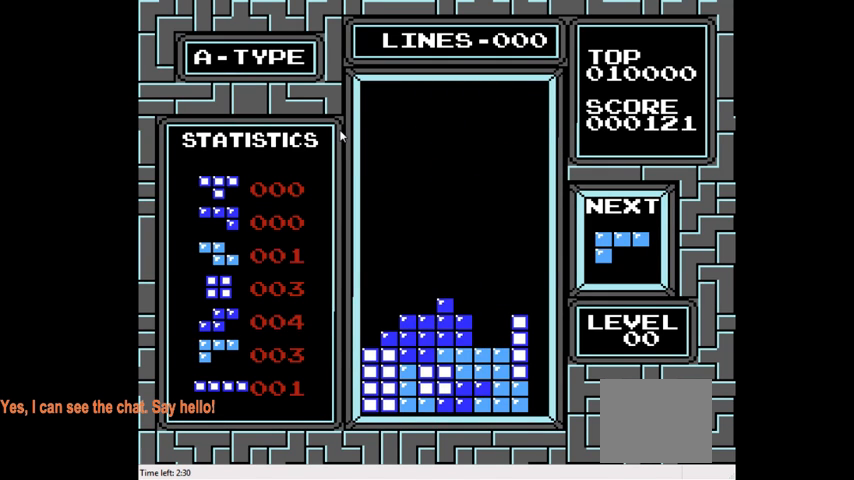
{"buttons": ["DPAD_DOWN"], "right_stick": "center", "events": [[100, "DPAD_RIGHT", "down"], [200, "CIRCLE", "down"], [267, "DPAD_RIGHT", "up"], [333, "CIRCLE", "up"], [500, "DPAD_DOWN", "down"]]}
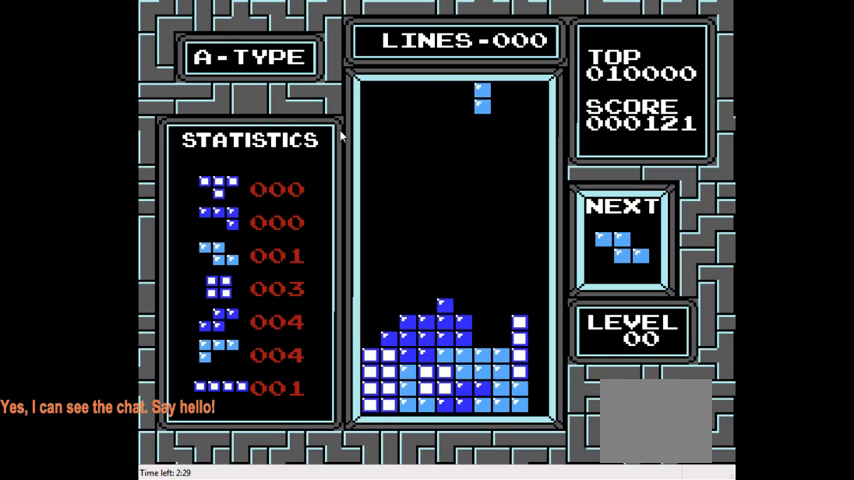
{"buttons": ["DPAD_DOWN"], "right_stick": "center", "events": []}
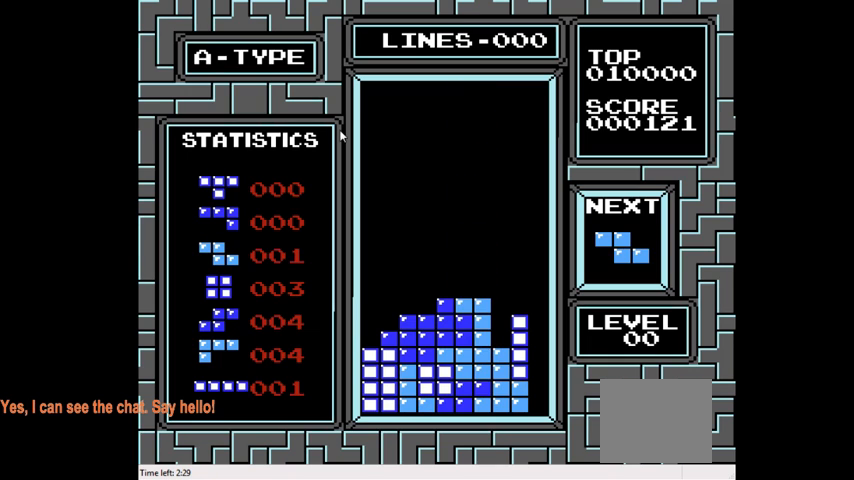
{"buttons": ["DPAD_LEFT"], "right_stick": "center", "events": [[167, "DPAD_DOWN", "up"], [267, "DPAD_LEFT", "down"]]}
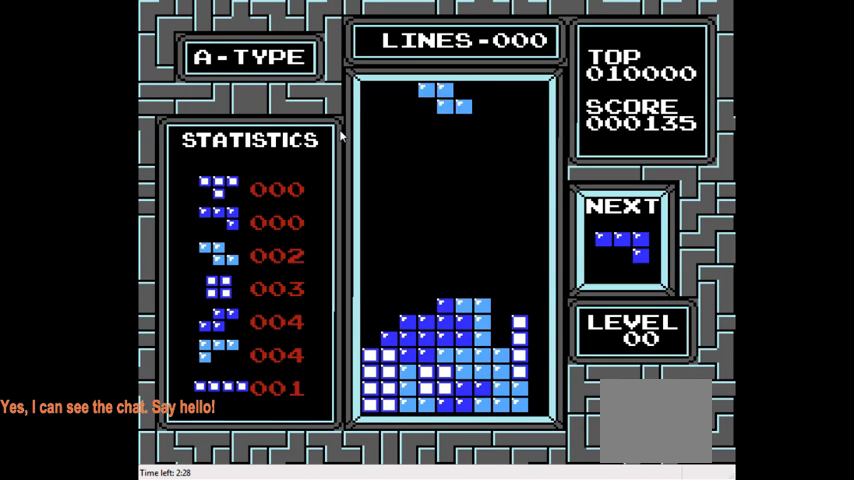
{"buttons": ["DPAD_LEFT"], "right_stick": "center", "events": [[333, "CROSS", "down"], [433, "CROSS", "up"]]}
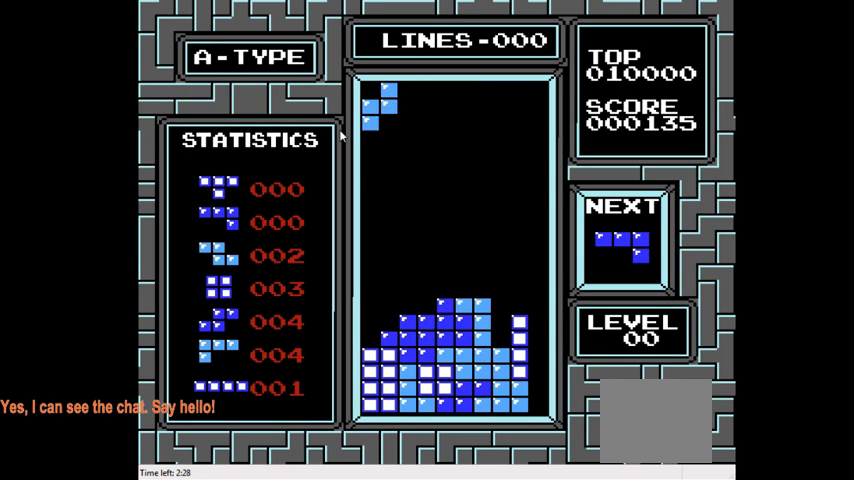
{"buttons": ["DPAD_DOWN"], "right_stick": "center", "events": [[33, "DPAD_LEFT", "up"], [100, "DPAD_DOWN", "down"]]}
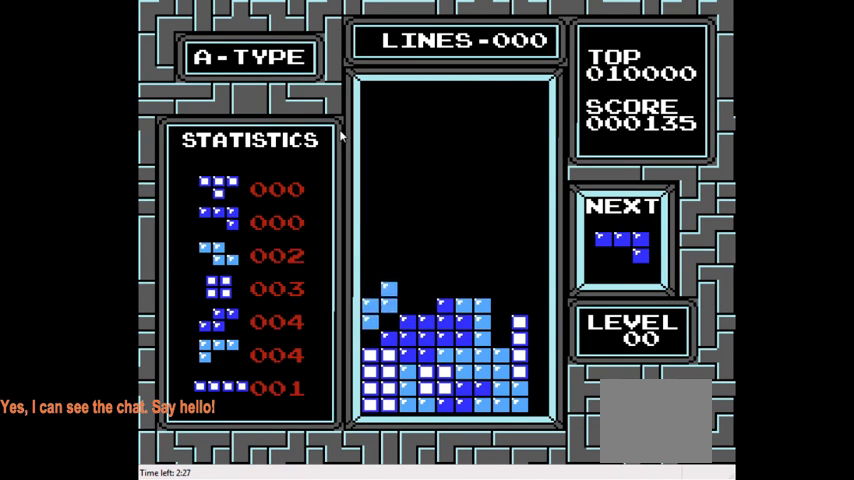
{"buttons": ["DPAD_RIGHT"], "right_stick": "center", "events": [[233, "DPAD_DOWN", "up"], [367, "DPAD_RIGHT", "down"]]}
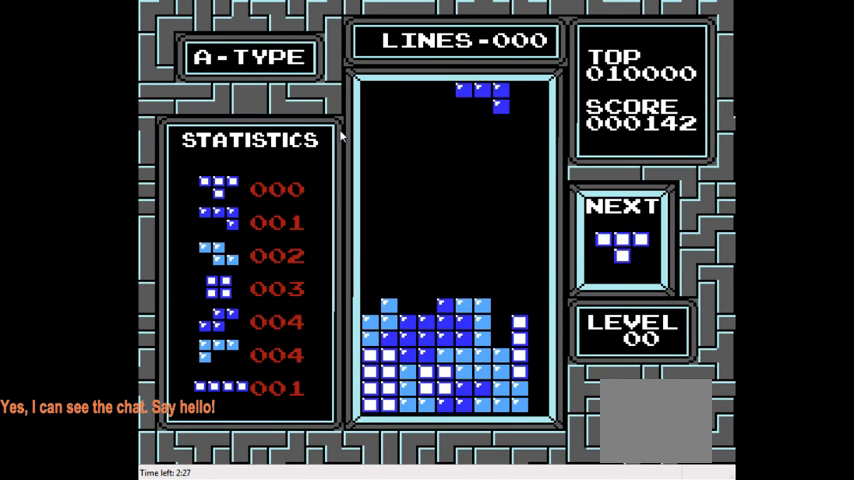
{"buttons": ["DPAD_DOWN"], "right_stick": "center", "events": [[33, "CROSS", "down"], [133, "CROSS", "up"], [233, "DPAD_RIGHT", "up"], [433, "DPAD_DOWN", "down"]]}
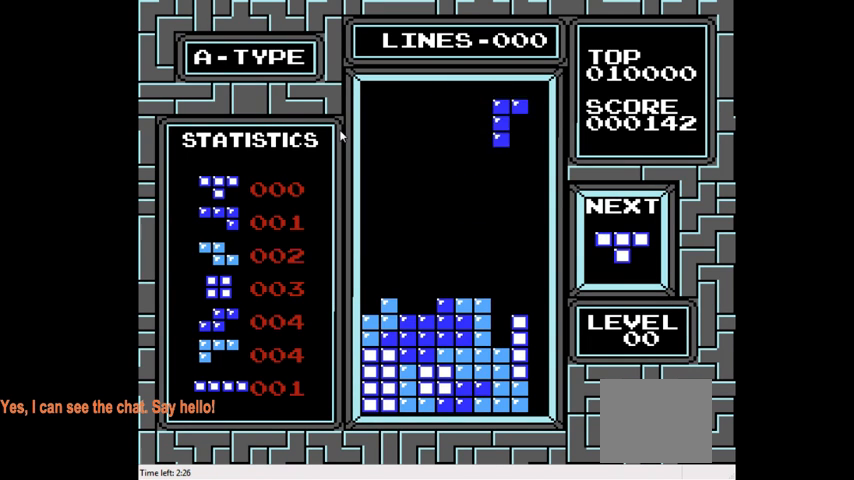
{"buttons": ["DPAD_DOWN"], "right_stick": "center", "events": []}
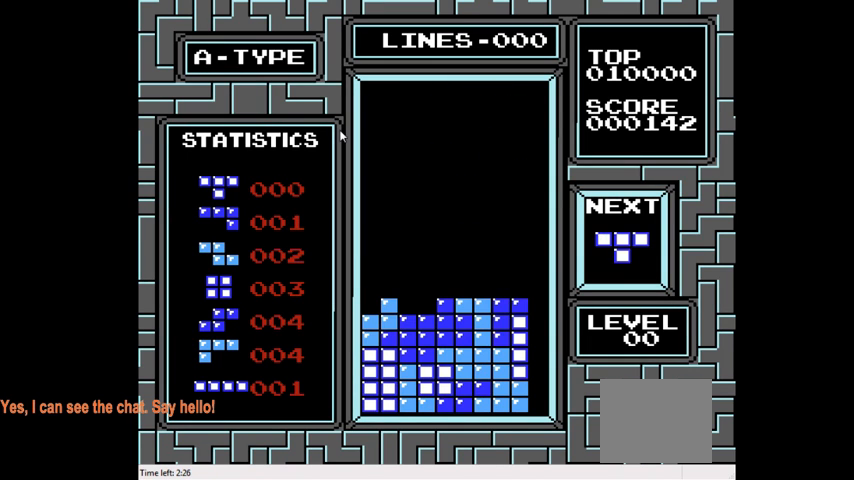
{"buttons": ["DPAD_LEFT"], "right_stick": "center", "events": [[100, "DPAD_DOWN", "up"], [133, "DPAD_LEFT", "down"], [400, "CROSS", "down"], [500, "CROSS", "up"]]}
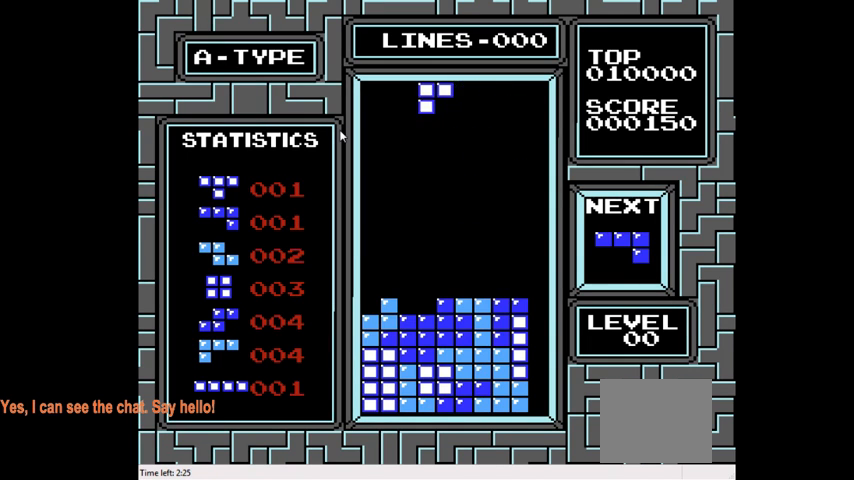
{"buttons": ["DPAD_DOWN"], "right_stick": "center", "events": [[300, "DPAD_LEFT", "up"], [333, "DPAD_DOWN", "down"]]}
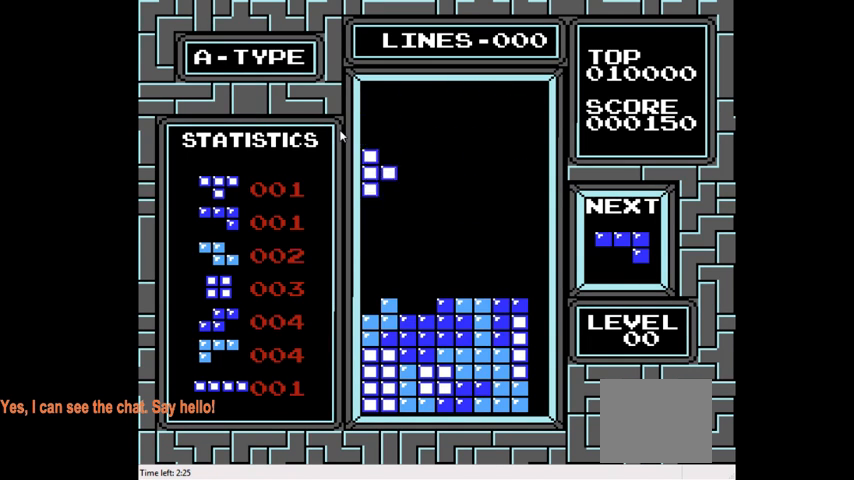
{"buttons": [], "right_stick": "center", "events": [[467, "DPAD_DOWN", "up"]]}
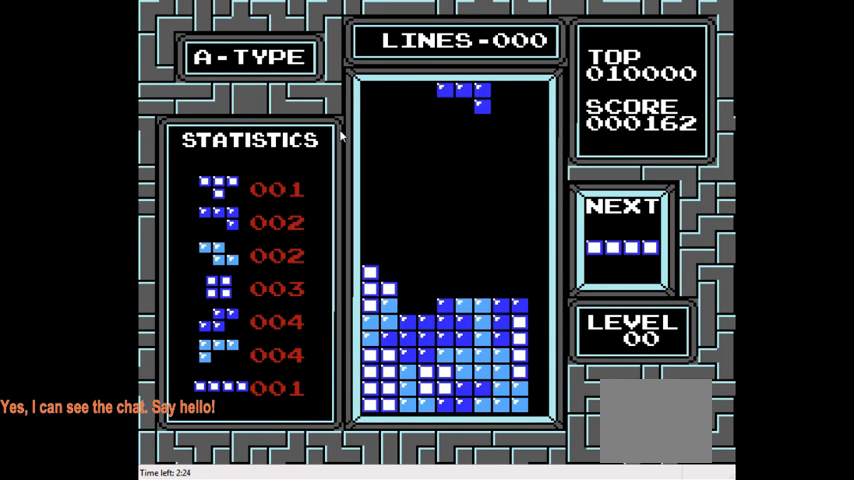
{"buttons": ["DPAD_DOWN"], "right_stick": "center", "events": [[100, "CIRCLE", "down"], [233, "CIRCLE", "up"], [267, "CIRCLE", "down"], [400, "CIRCLE", "up"], [400, "DPAD_DOWN", "down"]]}
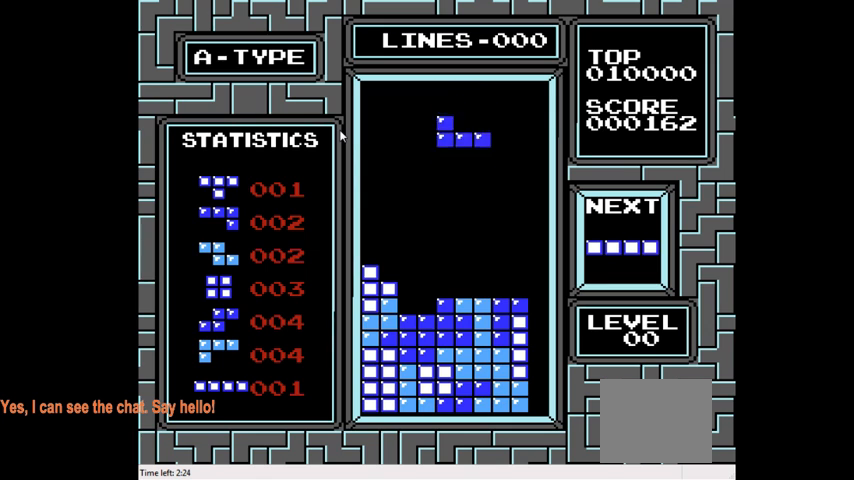
{"buttons": [], "right_stick": "center", "events": [[467, "DPAD_DOWN", "up"]]}
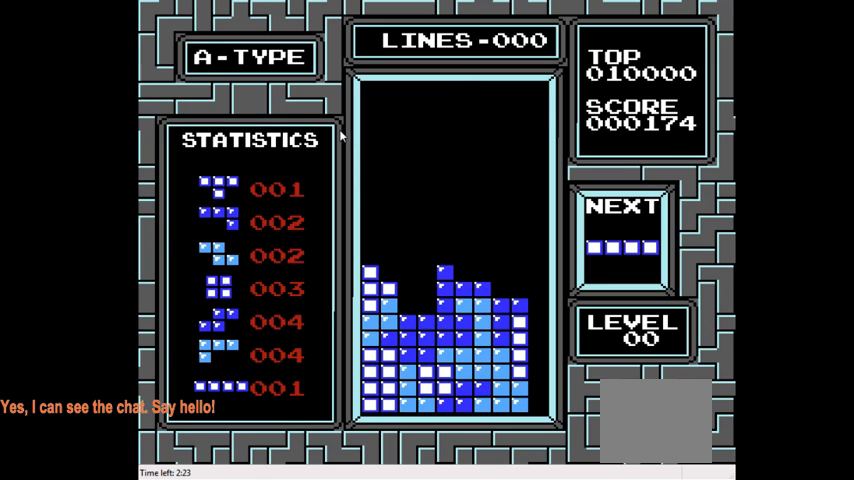
{"buttons": [], "right_stick": "center", "events": [[67, "DPAD_LEFT", "down"], [300, "CIRCLE", "down"], [333, "DPAD_LEFT", "up"], [433, "CIRCLE", "up"]]}
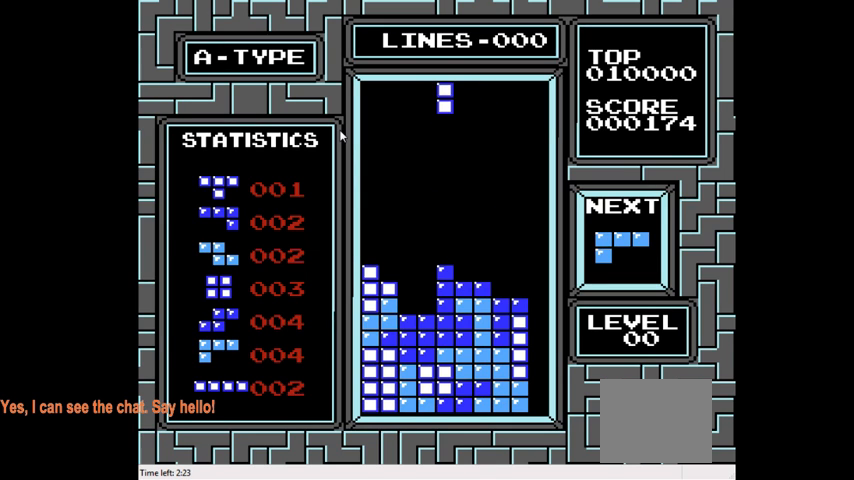
{"buttons": ["DPAD_DOWN"], "right_stick": "center", "events": [[133, "DPAD_LEFT", "down"], [233, "DPAD_LEFT", "up"], [333, "DPAD_DOWN", "down"]]}
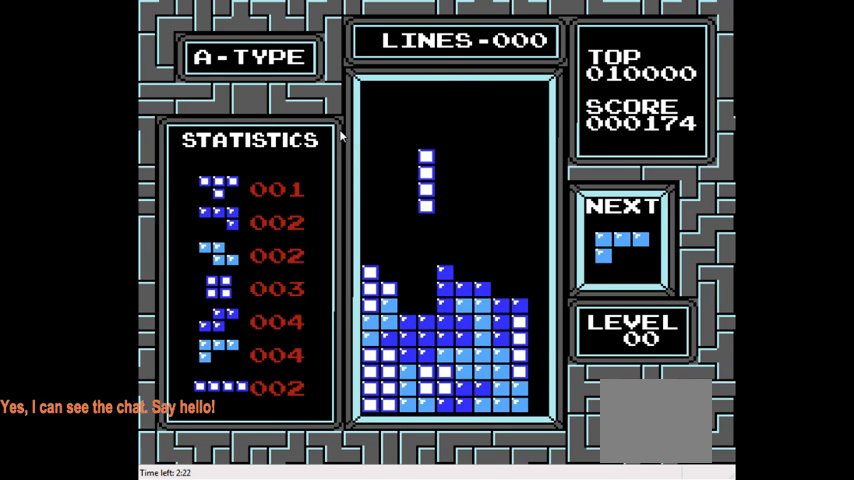
{"buttons": [], "right_stick": "center", "events": [[400, "DPAD_DOWN", "up"]]}
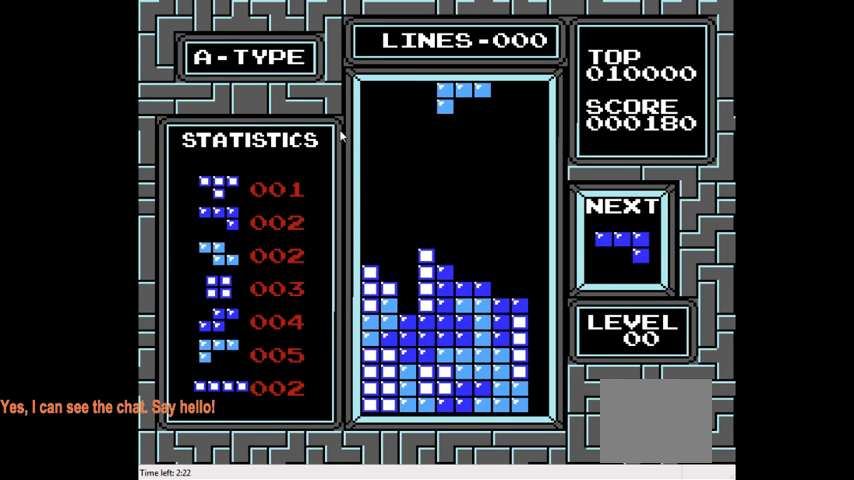
{"buttons": ["CIRCLE"], "right_stick": "center", "events": [[33, "DPAD_LEFT", "down"], [400, "DPAD_LEFT", "up"], [433, "CIRCLE", "down"]]}
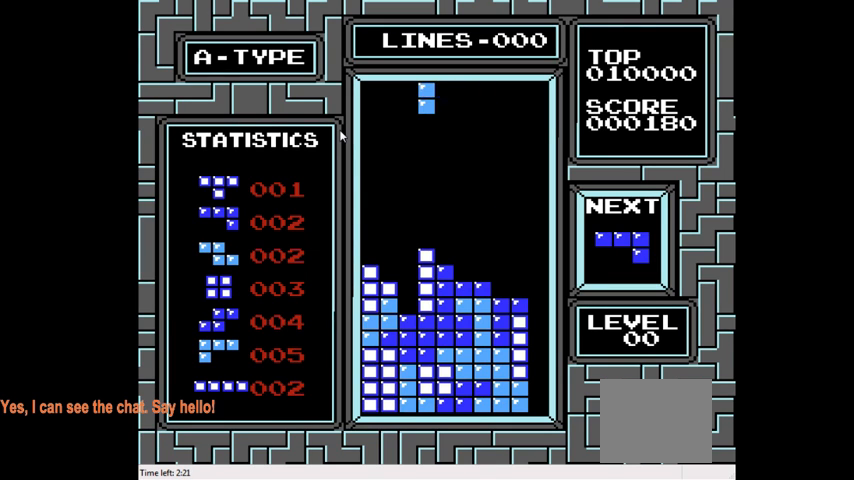
{"buttons": ["DPAD_DOWN"], "right_stick": "center", "events": [[67, "DPAD_LEFT", "down"], [100, "CIRCLE", "up"], [133, "DPAD_LEFT", "up"], [367, "DPAD_DOWN", "down"]]}
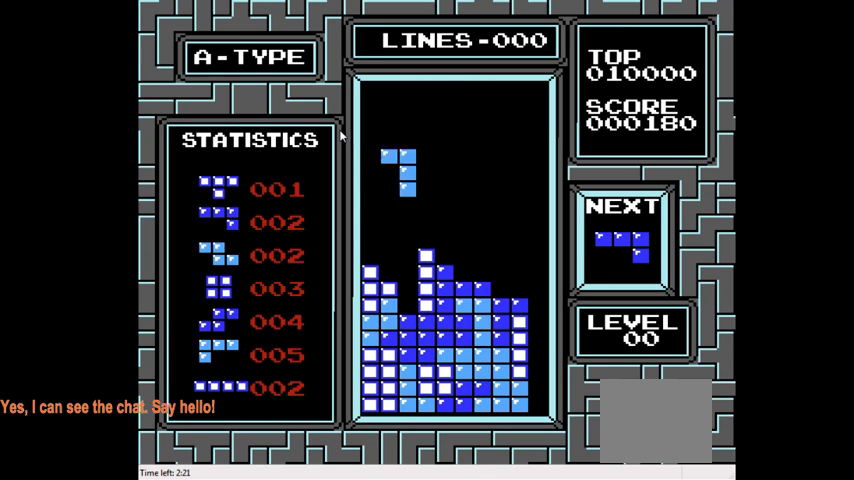
{"buttons": [], "right_stick": "center", "events": [[433, "DPAD_DOWN", "up"]]}
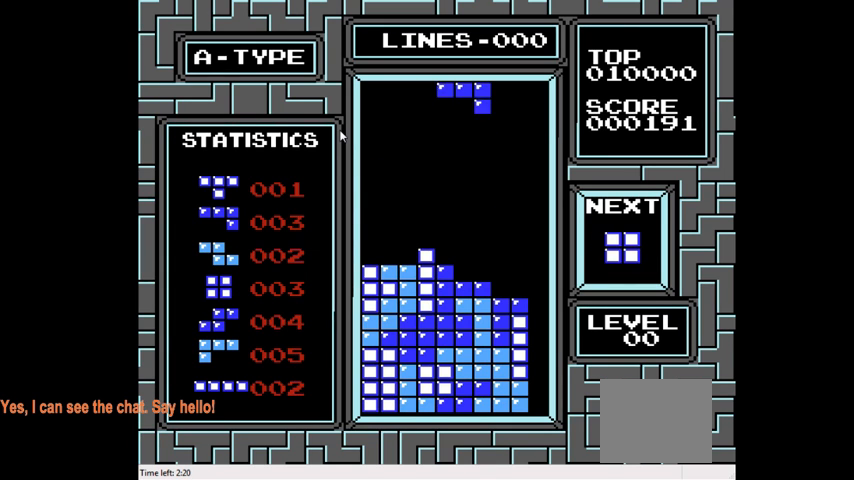
{"buttons": [], "right_stick": "center", "events": [[67, "DPAD_RIGHT", "down"], [333, "DPAD_RIGHT", "up"]]}
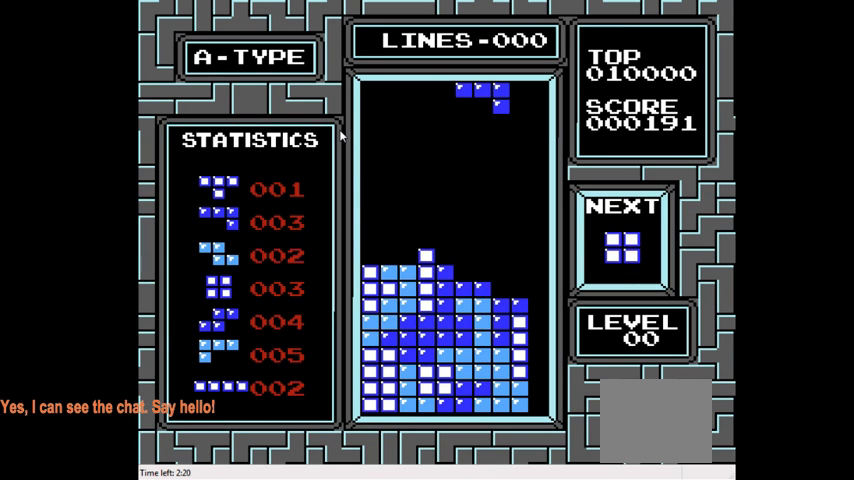
{"buttons": ["CIRCLE", "DPAD_LEFT"], "right_stick": "center", "events": [[267, "CIRCLE", "down"], [267, "DPAD_LEFT", "down"], [367, "CIRCLE", "up"], [433, "CIRCLE", "down"]]}
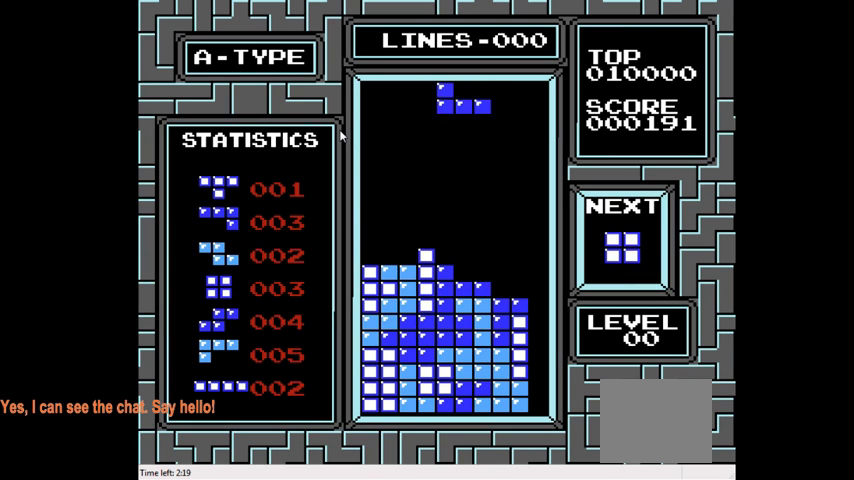
{"buttons": ["DPAD_DOWN"], "right_stick": "center", "events": [[33, "CIRCLE", "up"], [433, "DPAD_LEFT", "up"], [500, "DPAD_DOWN", "down"]]}
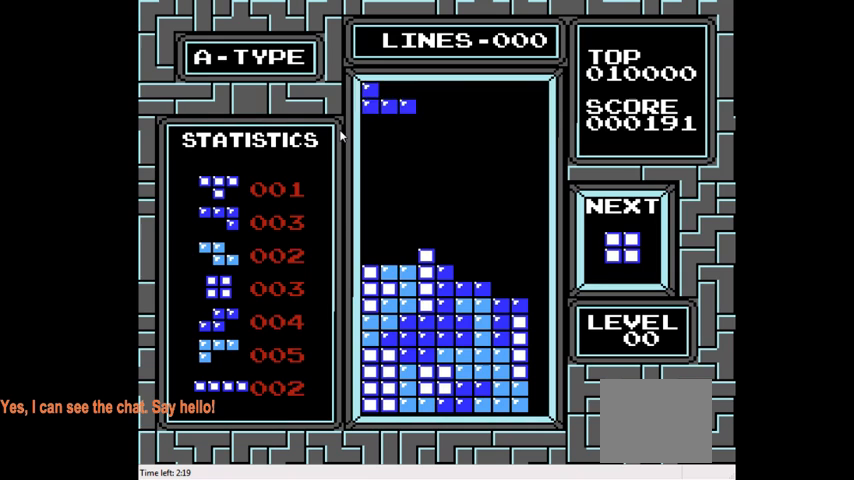
{"buttons": [], "right_stick": "center", "events": [[433, "DPAD_DOWN", "up"]]}
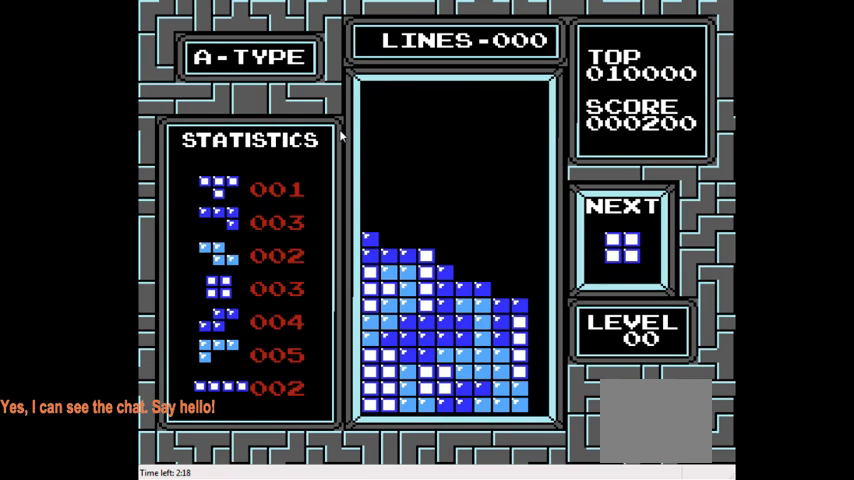
{"buttons": [], "right_stick": "center", "events": [[33, "DPAD_RIGHT", "down"], [433, "DPAD_RIGHT", "up"]]}
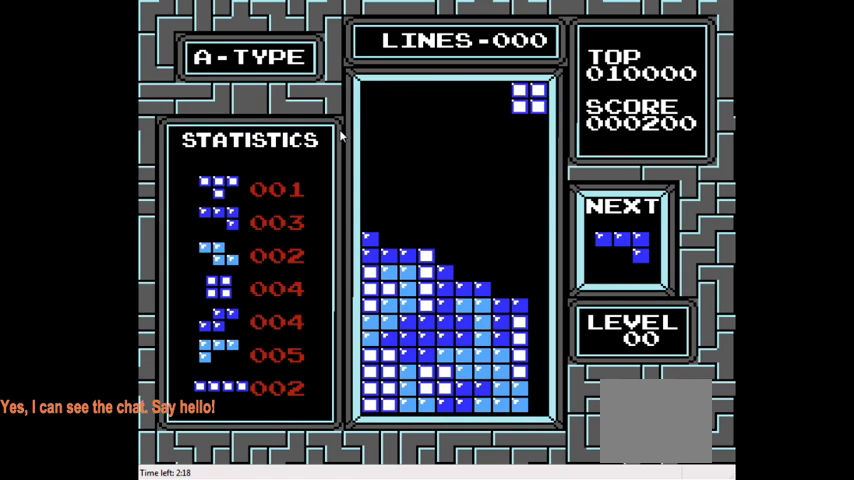
{"buttons": ["DPAD_LEFT"], "right_stick": "center", "events": [[100, "DPAD_DOWN", "down"], [200, "DPAD_DOWN", "up"], [433, "DPAD_LEFT", "down"]]}
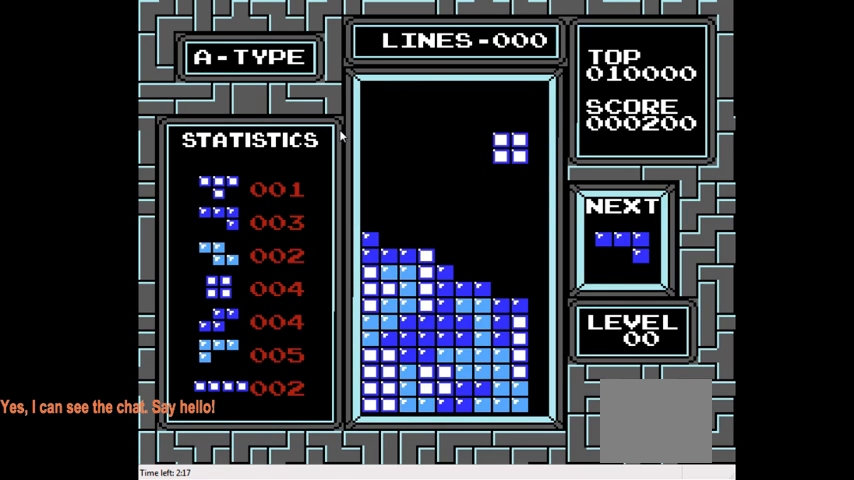
{"buttons": ["DPAD_DOWN"], "right_stick": "center", "events": [[33, "DPAD_LEFT", "up"], [133, "DPAD_DOWN", "down"]]}
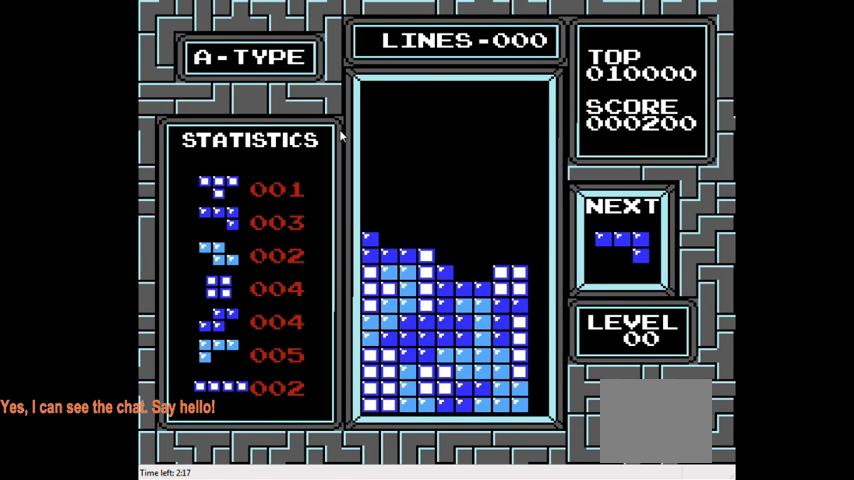
{"buttons": [], "right_stick": "center", "events": [[100, "DPAD_DOWN", "up"], [333, "DPAD_RIGHT", "down"], [367, "CIRCLE", "down"], [467, "CIRCLE", "up"], [500, "DPAD_RIGHT", "up"]]}